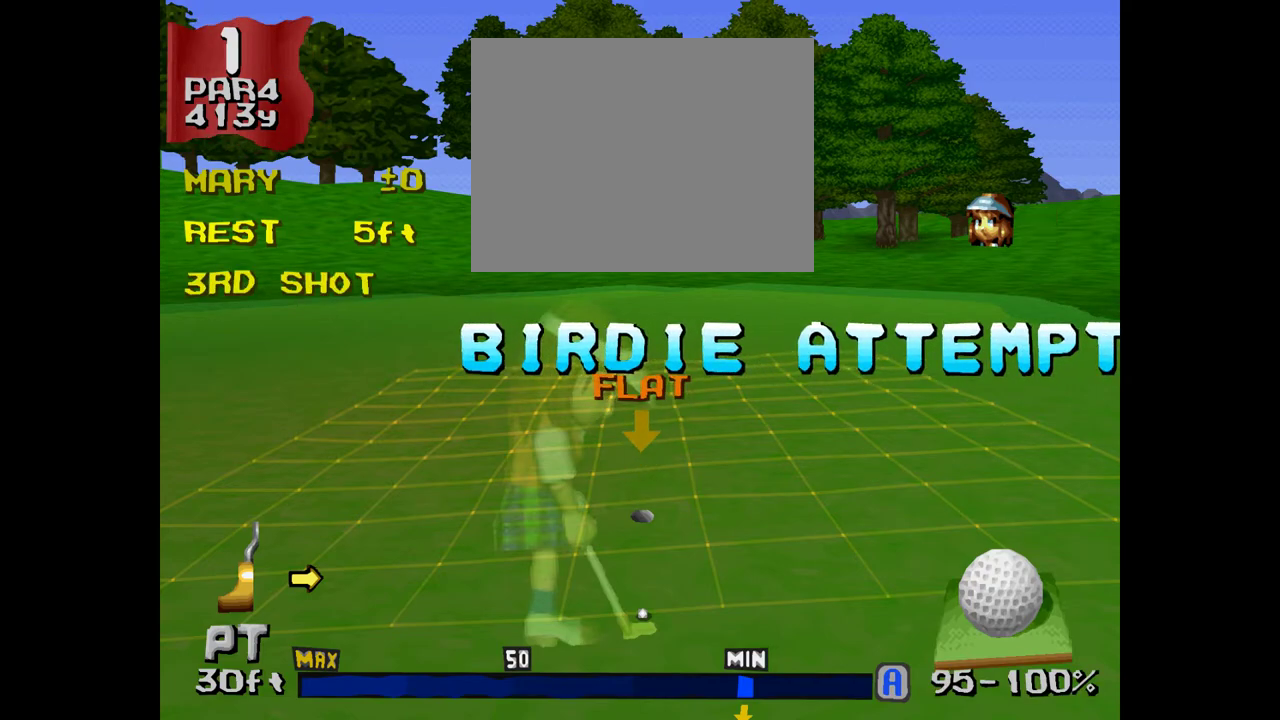
Gameplay with a controller (PlayStation layout); each line is a JSON object with the inputs held at the frame after it. "events" lists button and stick changes between this image and that frame as [ms after this image, input, new state], when the widget could be followed in between. Not read: L3 R3.
{"buttons": [], "events": []}
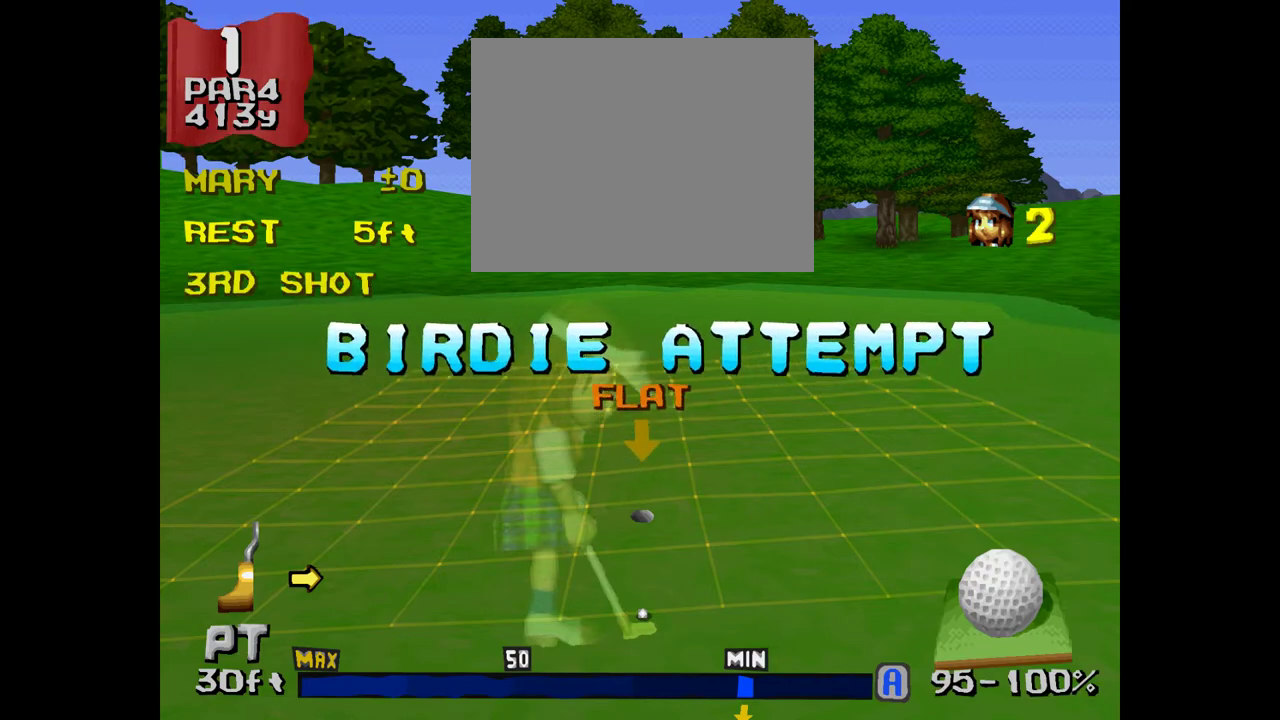
{"buttons": [], "events": []}
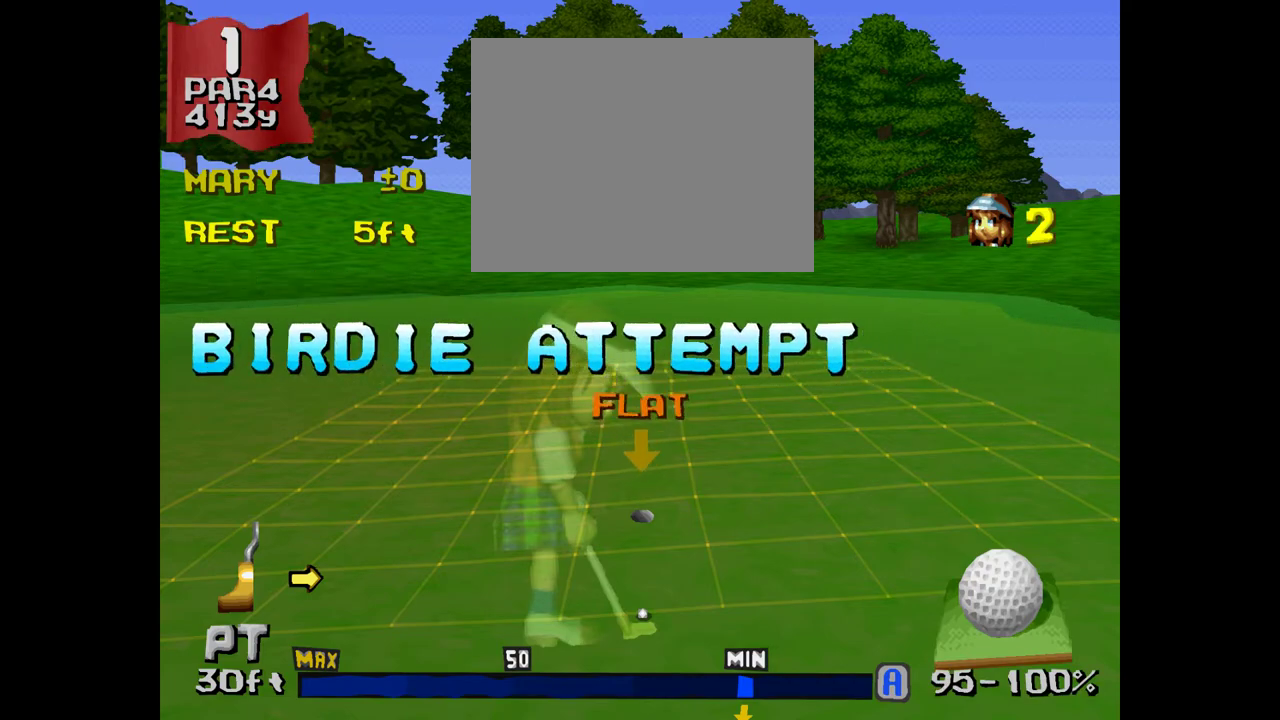
{"buttons": [], "events": []}
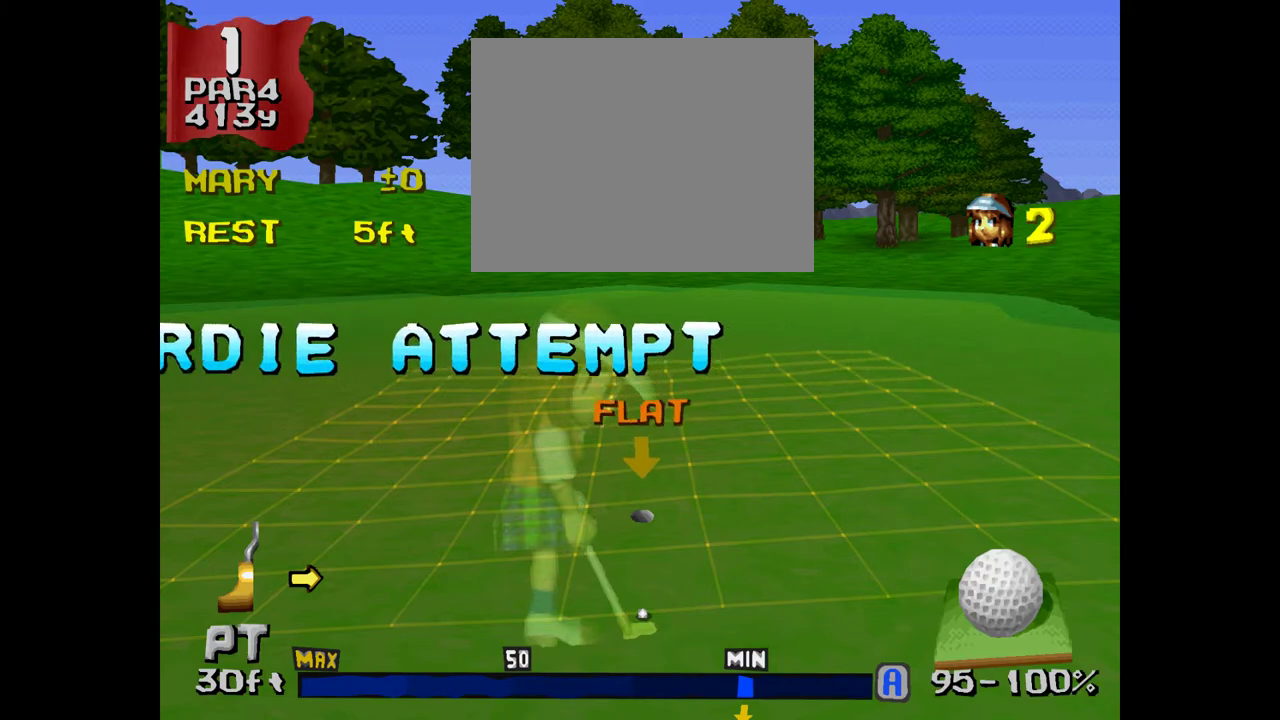
{"buttons": [], "events": []}
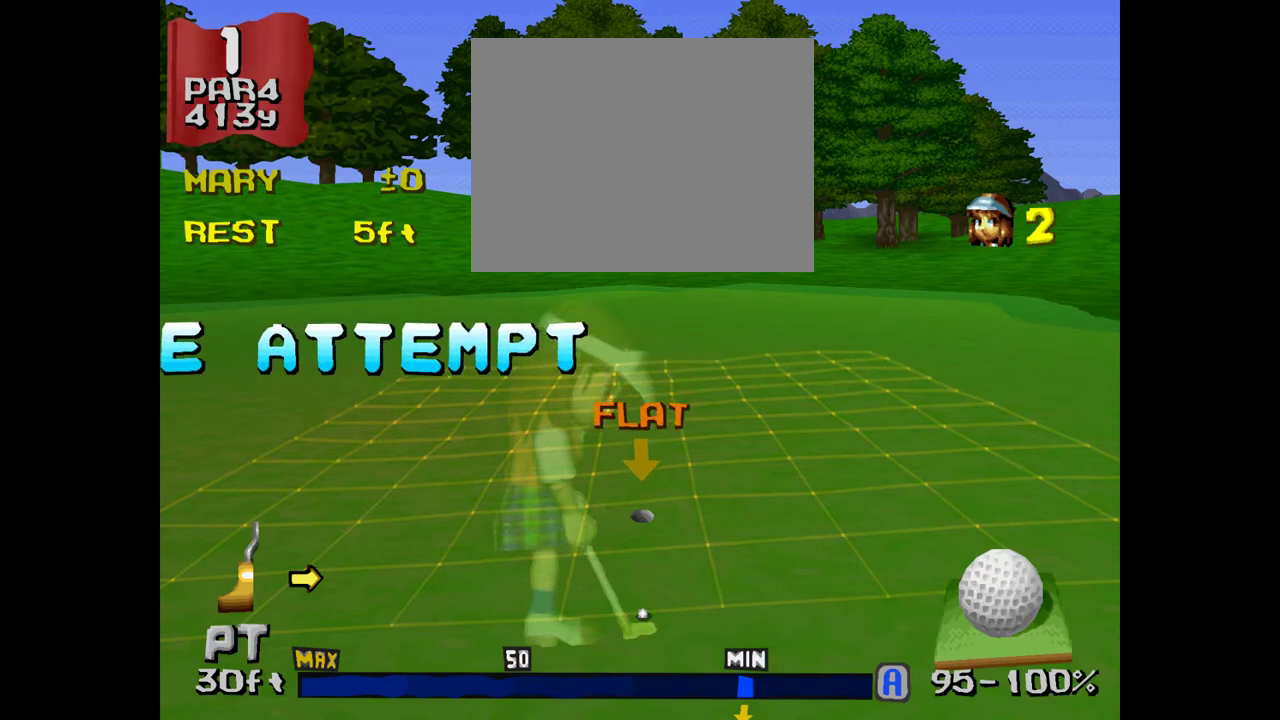
{"buttons": [], "events": []}
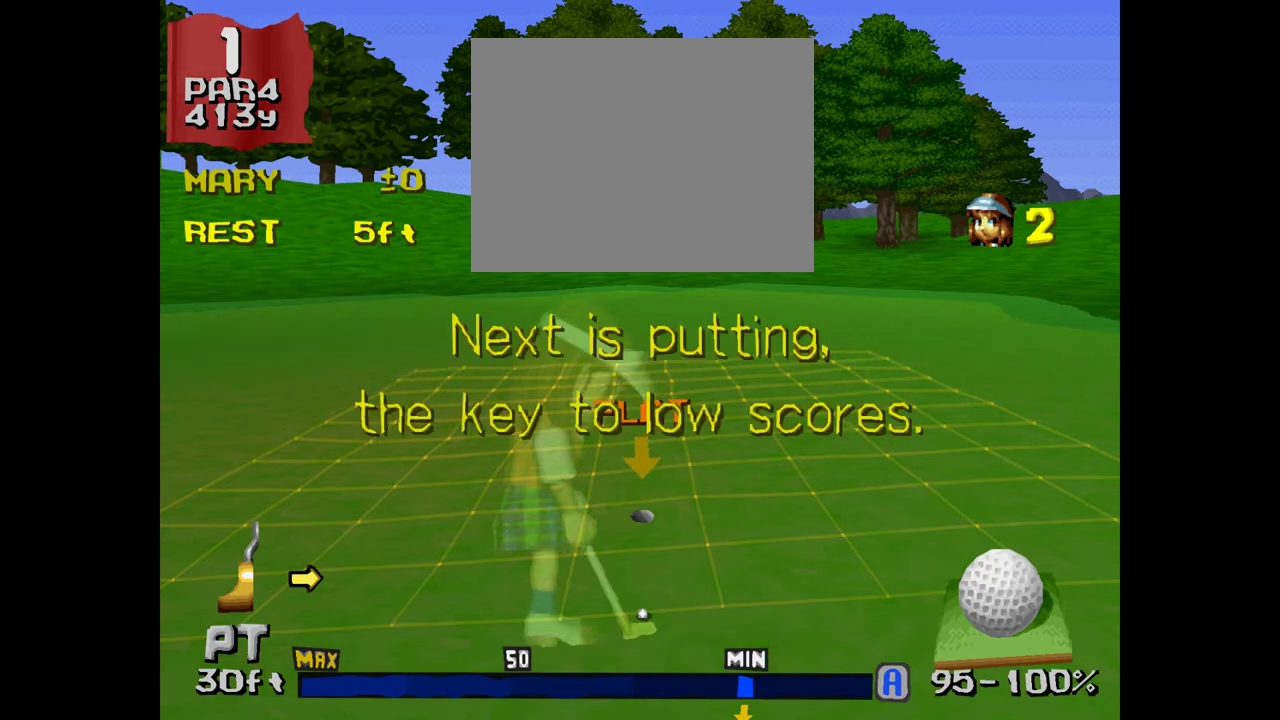
{"buttons": [], "events": []}
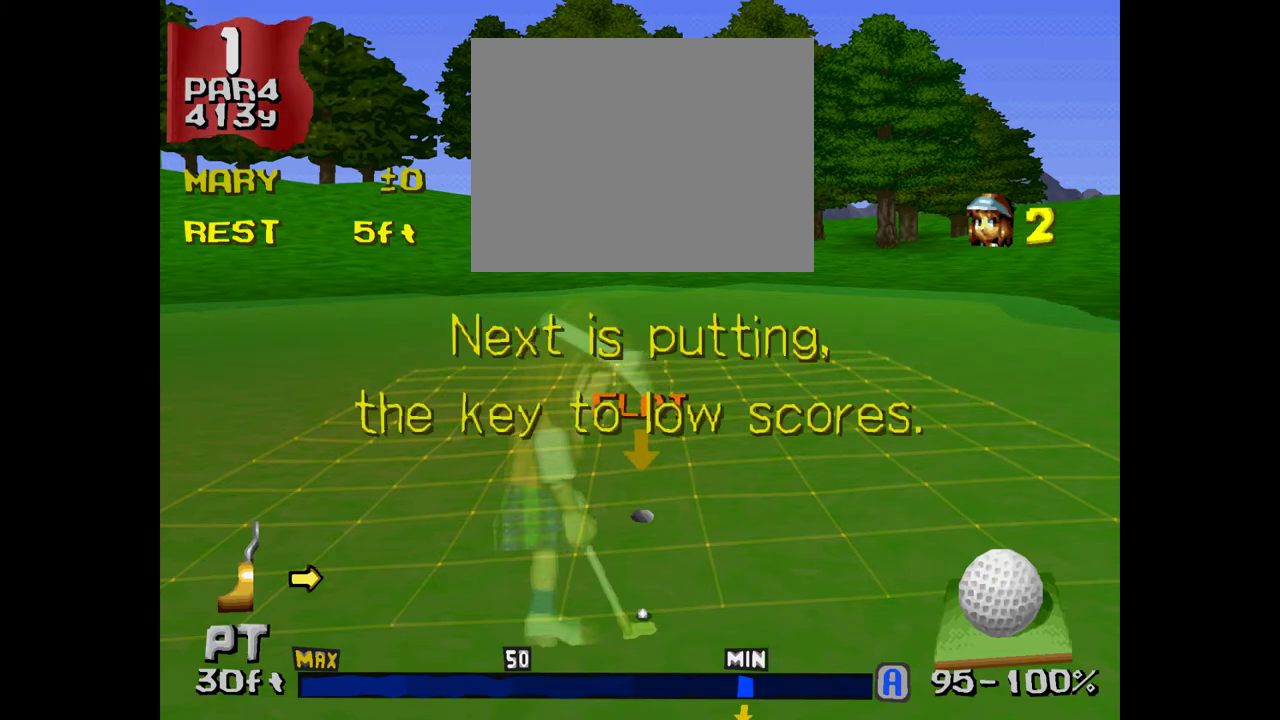
{"buttons": [], "events": [[50, "CIRCLE", "down"], [217, "CIRCLE", "up"]]}
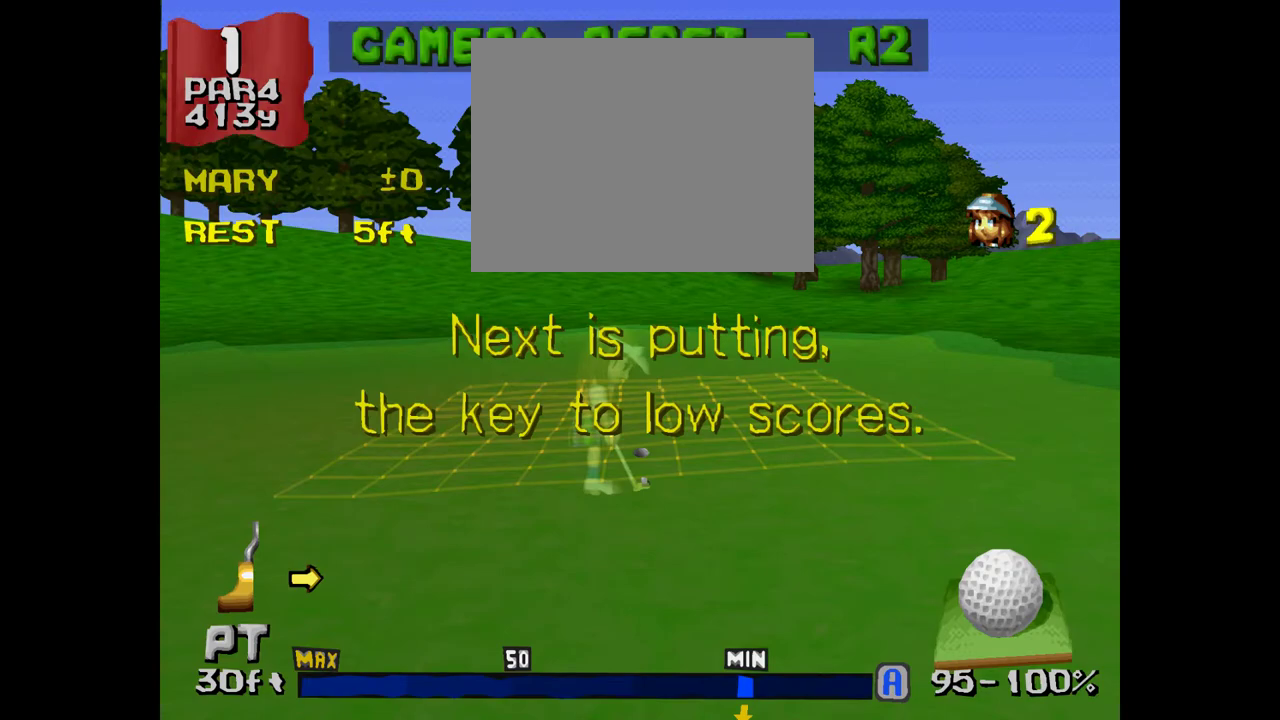
{"buttons": [], "events": []}
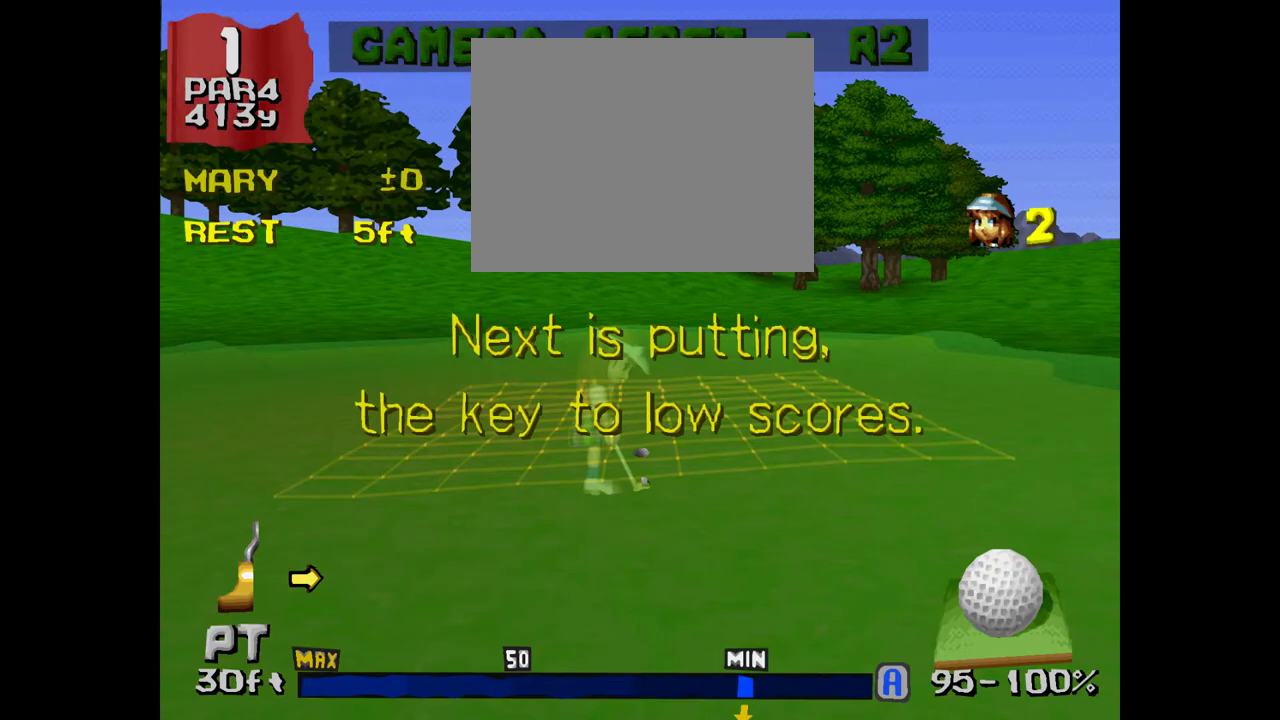
{"buttons": [], "events": []}
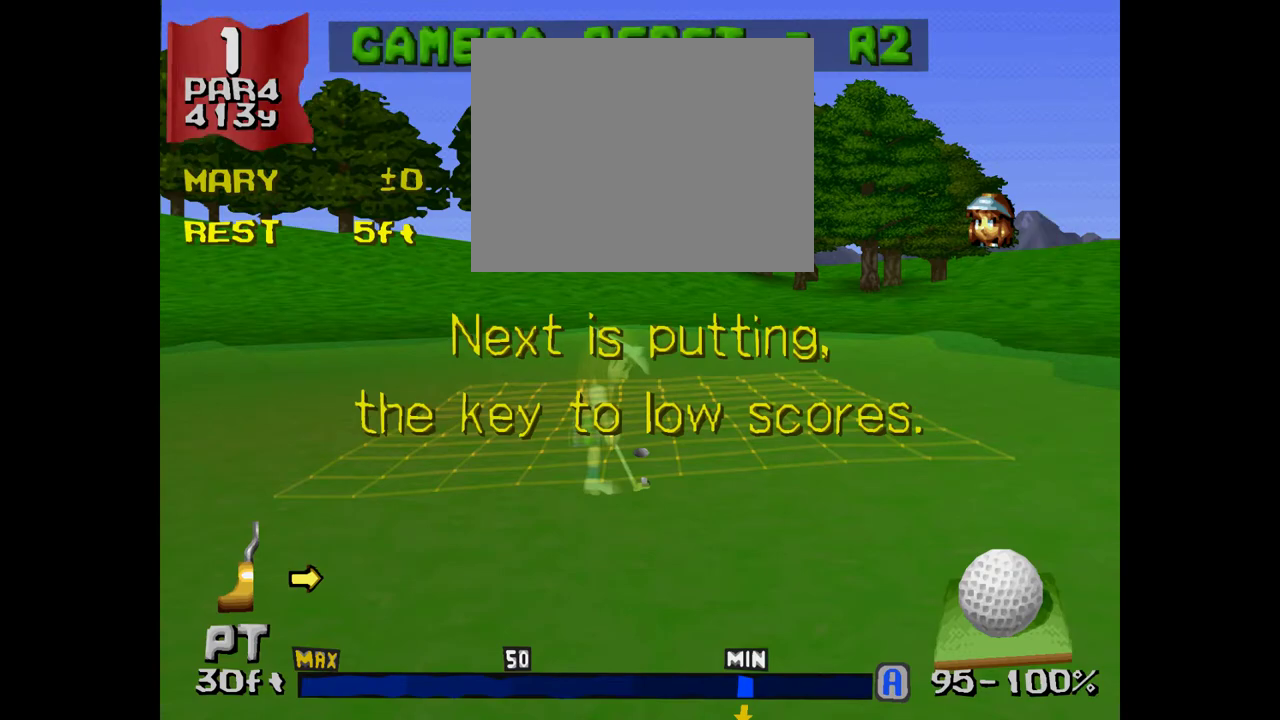
{"buttons": [], "events": []}
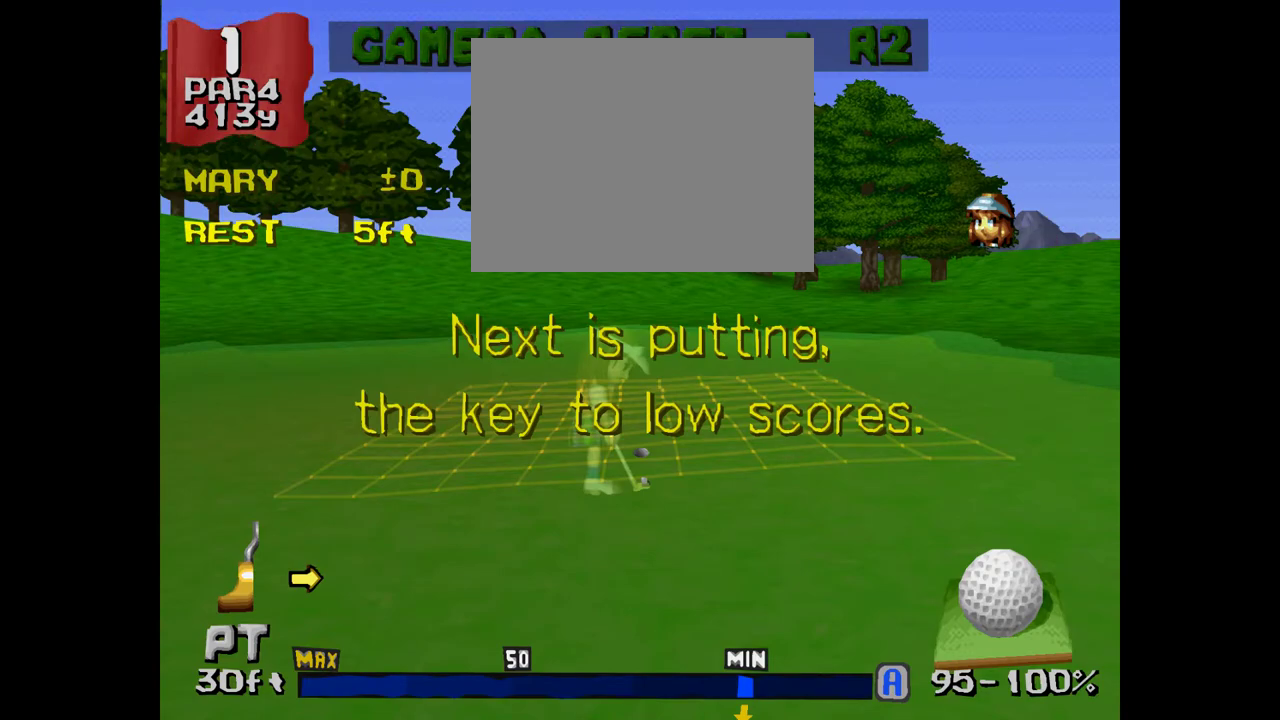
{"buttons": ["DPAD_RIGHT"], "events": [[283, "DPAD_RIGHT", "down"]]}
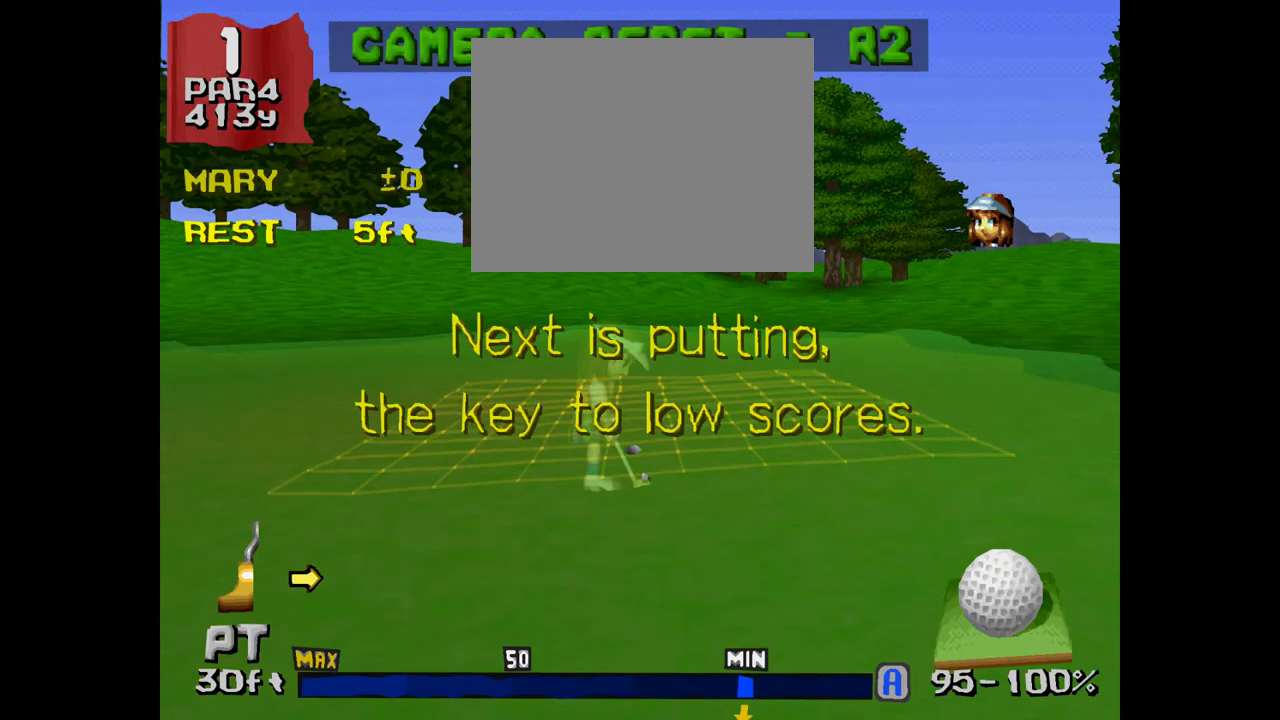
{"buttons": ["DPAD_LEFT"], "events": [[17, "DPAD_RIGHT", "up"], [383, "DPAD_LEFT", "down"]]}
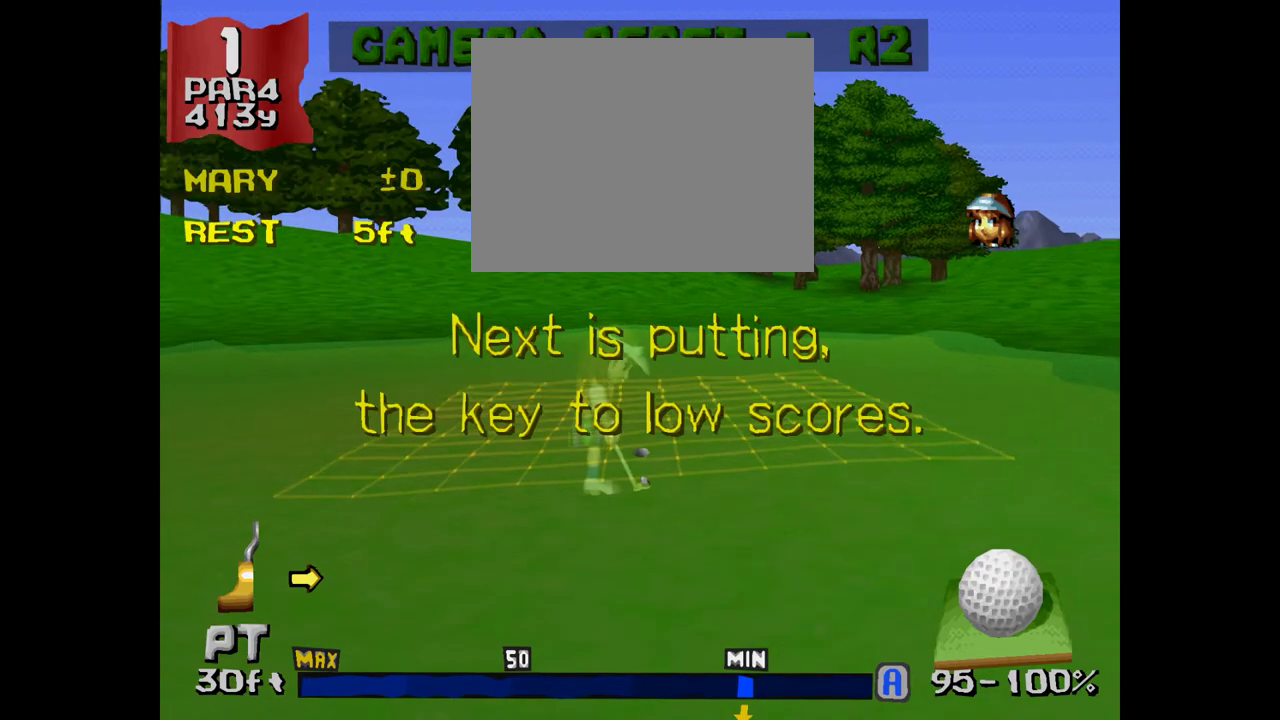
{"buttons": [], "events": [[250, "DPAD_LEFT", "up"], [317, "DPAD_LEFT", "down"], [483, "DPAD_LEFT", "up"]]}
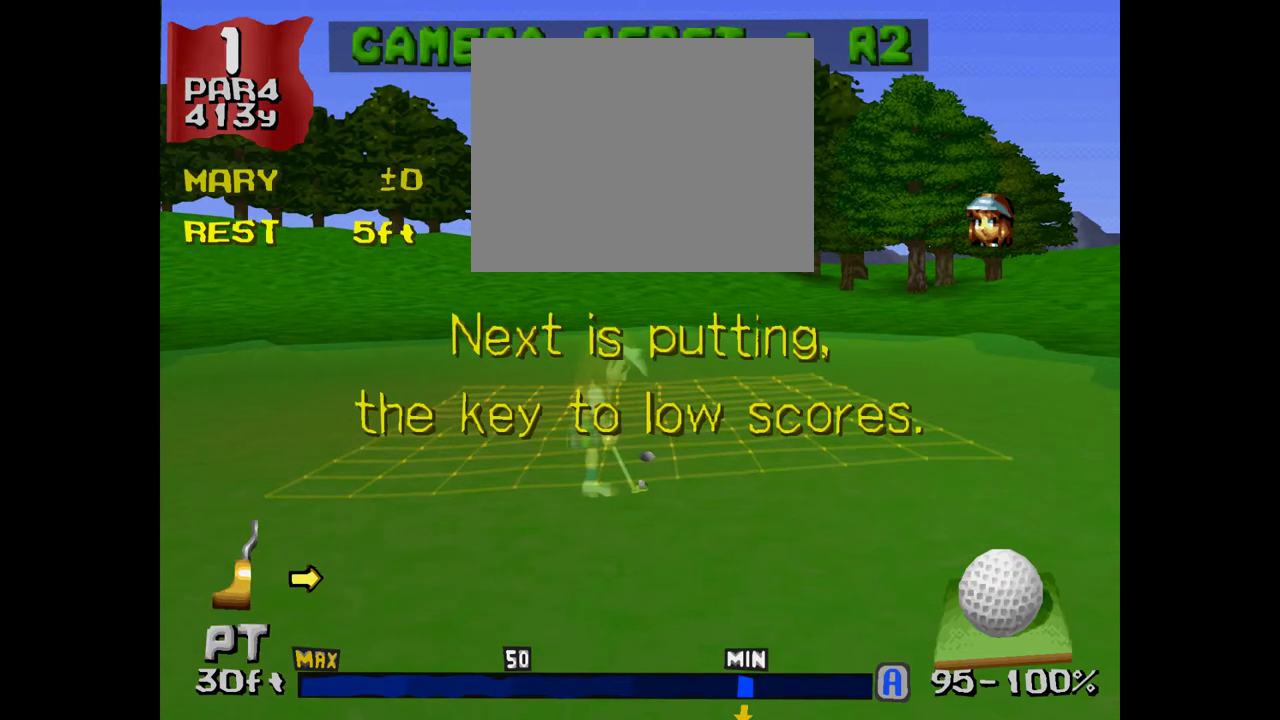
{"buttons": ["DPAD_RIGHT"], "events": [[350, "DPAD_RIGHT", "down"]]}
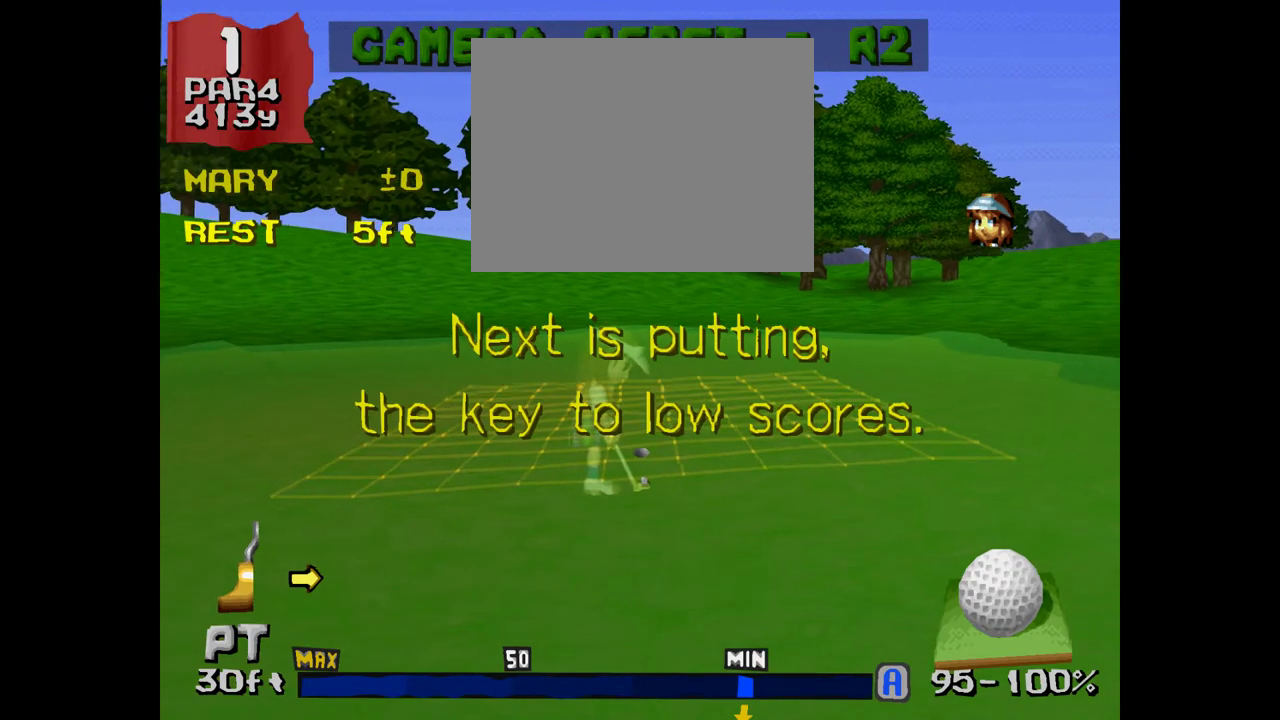
{"buttons": [], "events": [[150, "DPAD_RIGHT", "up"]]}
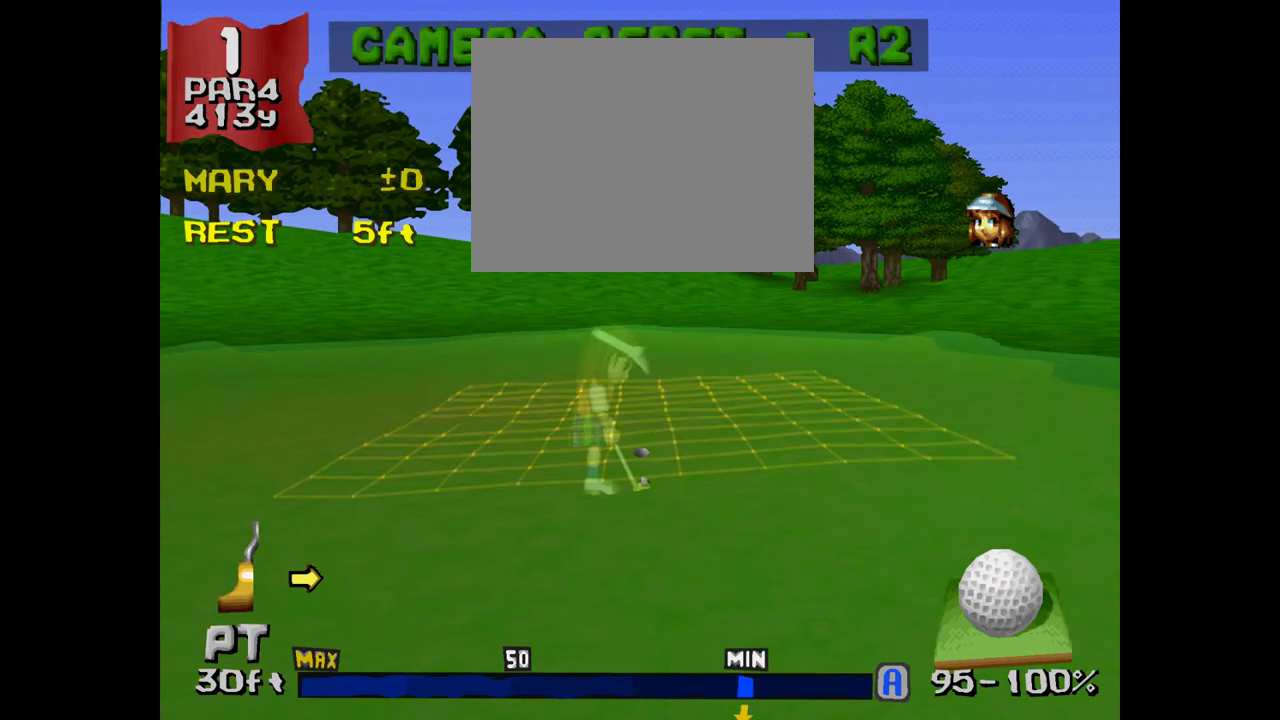
{"buttons": [], "events": []}
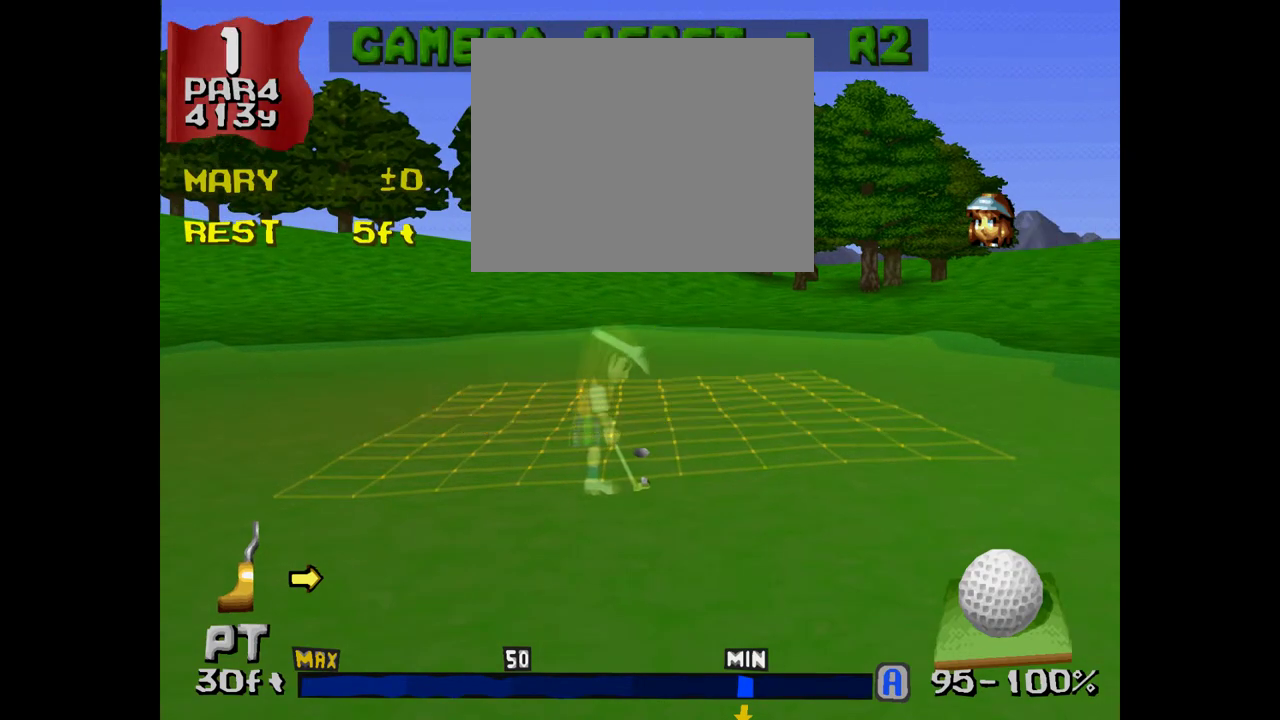
{"buttons": ["DPAD_LEFT"], "events": [[417, "DPAD_LEFT", "down"]]}
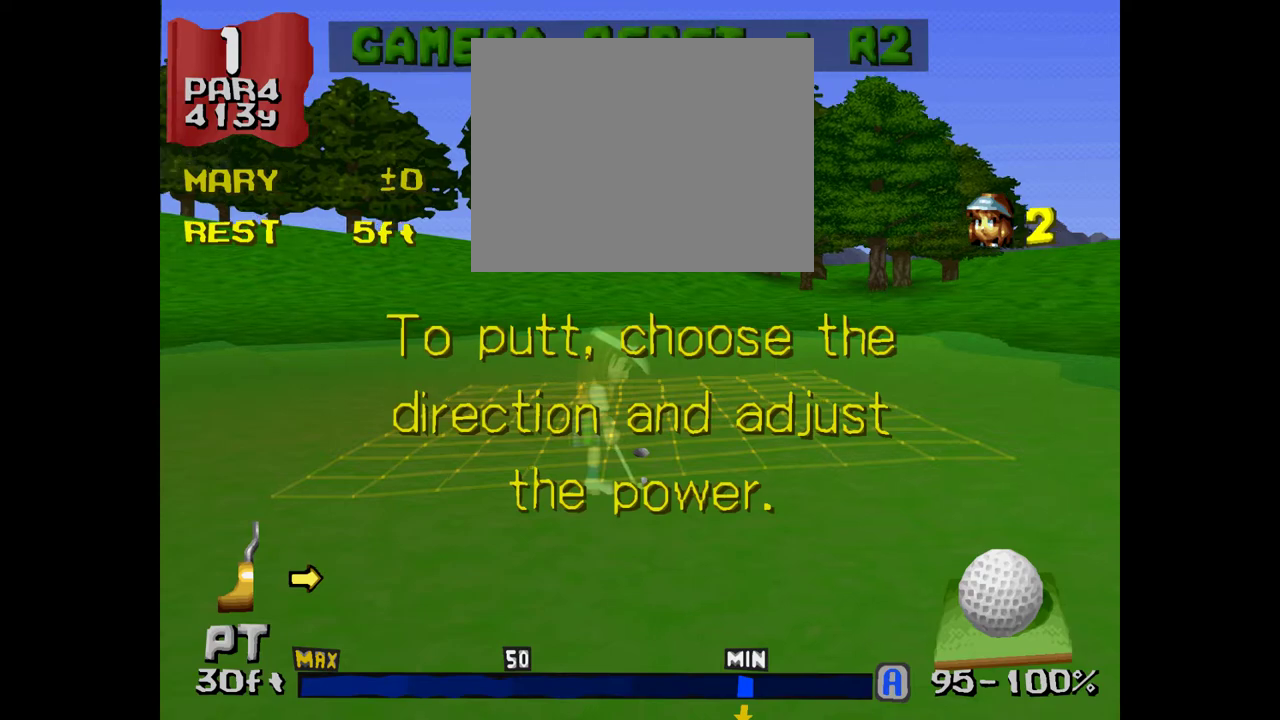
{"buttons": [], "events": [[50, "DPAD_LEFT", "up"]]}
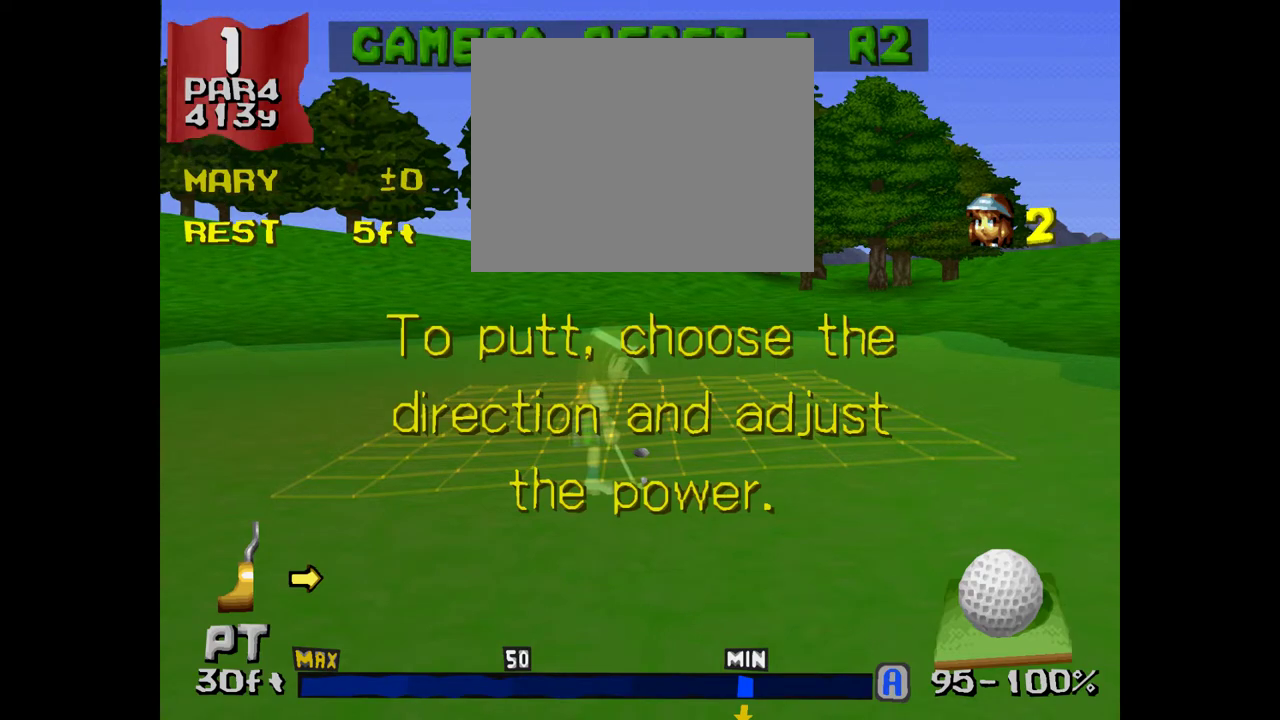
{"buttons": [], "events": [[250, "R2", "down"], [417, "R2", "up"]]}
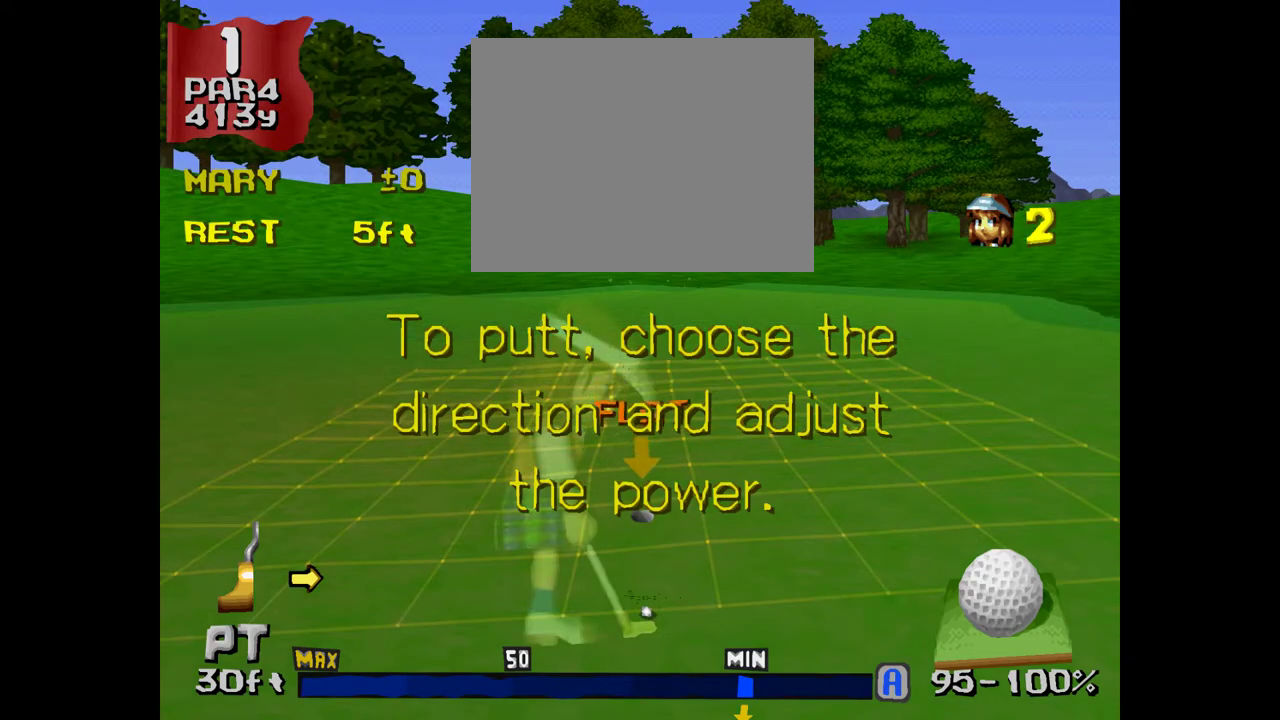
{"buttons": [], "events": []}
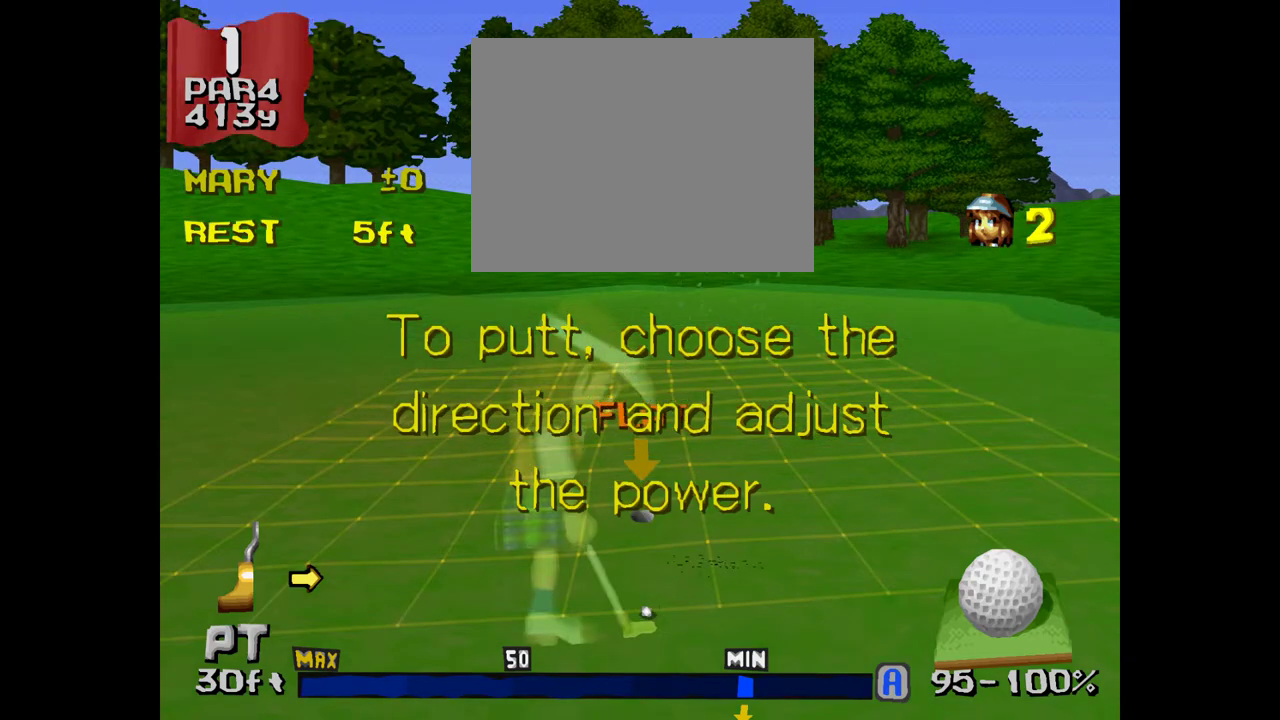
{"buttons": [], "events": []}
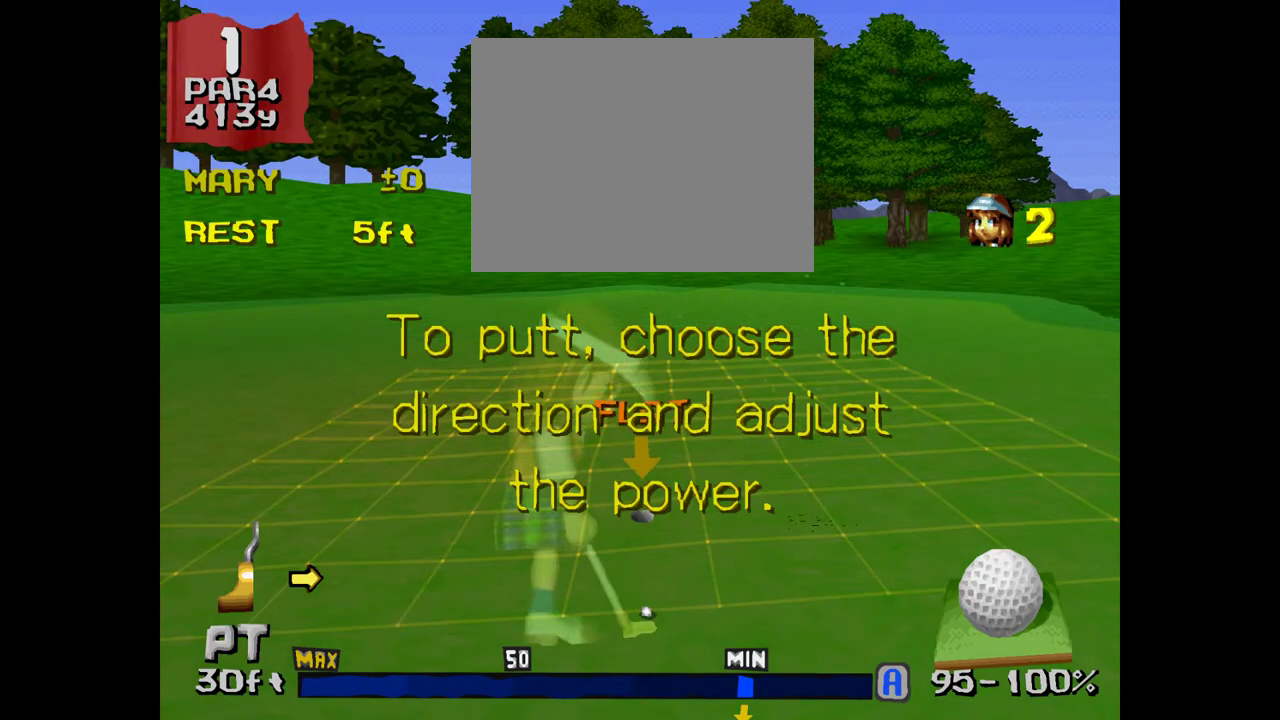
{"buttons": ["DPAD_RIGHT"], "events": [[450, "DPAD_RIGHT", "down"]]}
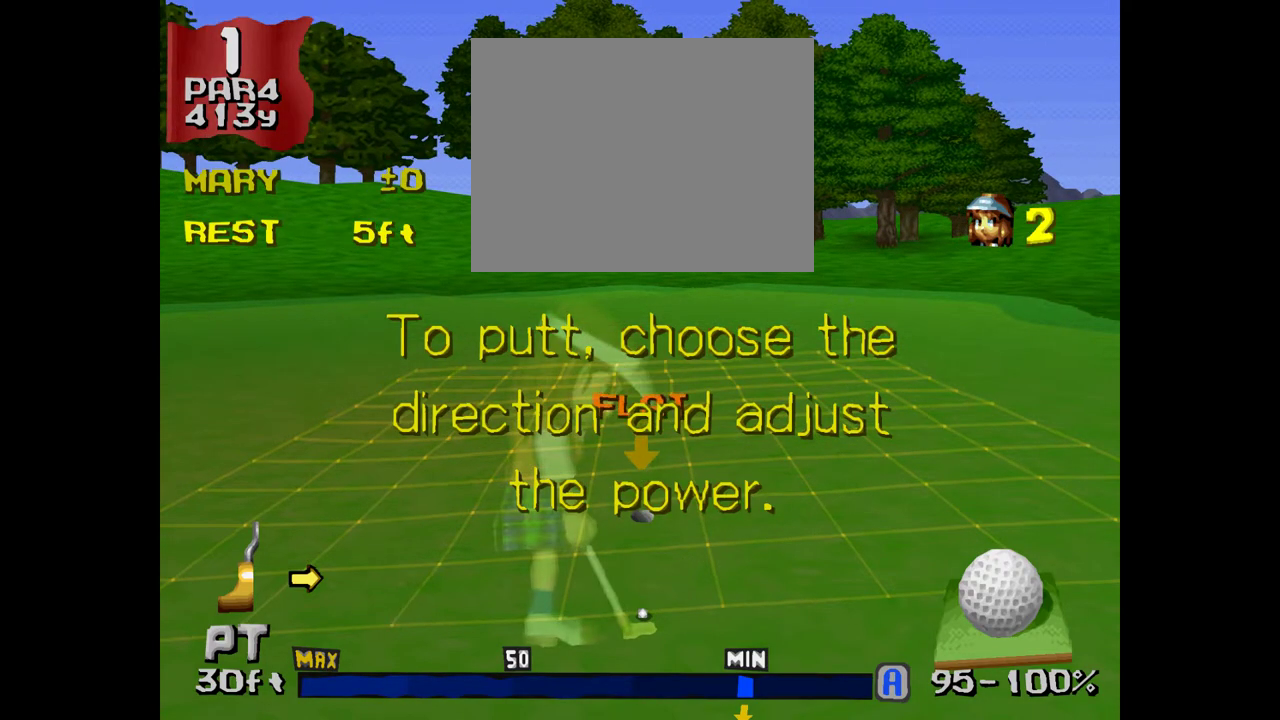
{"buttons": [], "events": [[83, "DPAD_RIGHT", "up"]]}